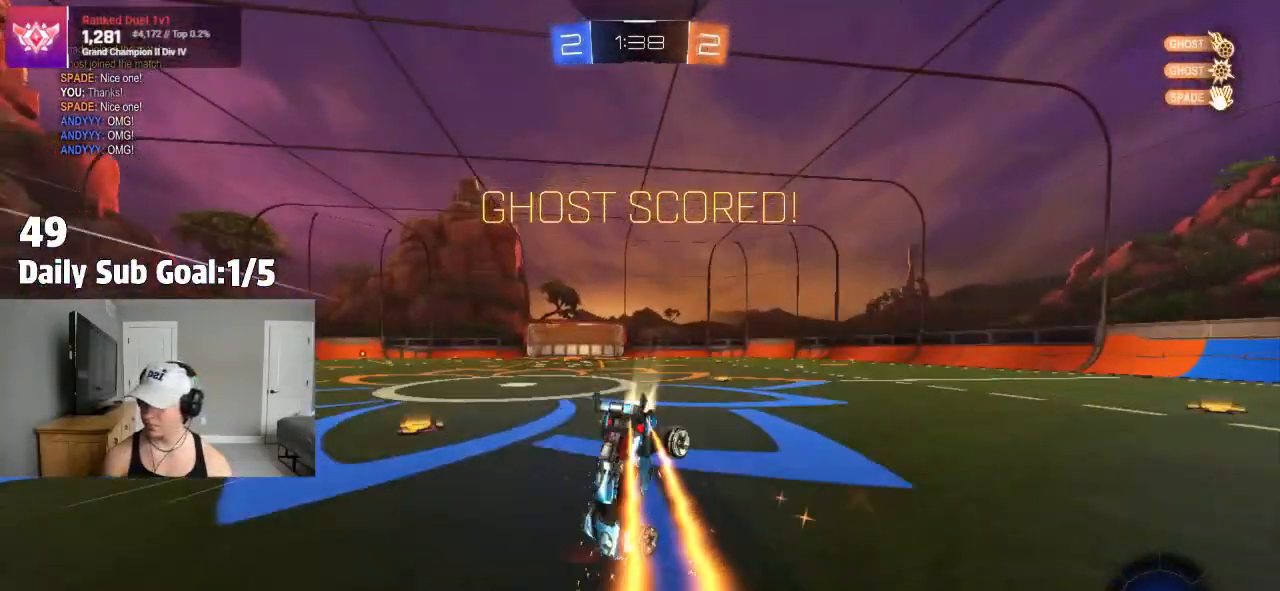
Gameplay with a controller (PlayStation layout); each line is a JSON object with the inputs held at the frame after it (dt_ms = milliseconds from this image to that frame). "events" lists button and stick changes between this image and that frame as [ms after this image, input, new state], when the widget could be followed in between.
{"dt_ms": 500, "buttons": [], "left_stick": "center", "right_stick": "center", "events": [[233, "SQUARE", "up"], [250, "R1", "up"], [367, "left_stick", "center"]]}
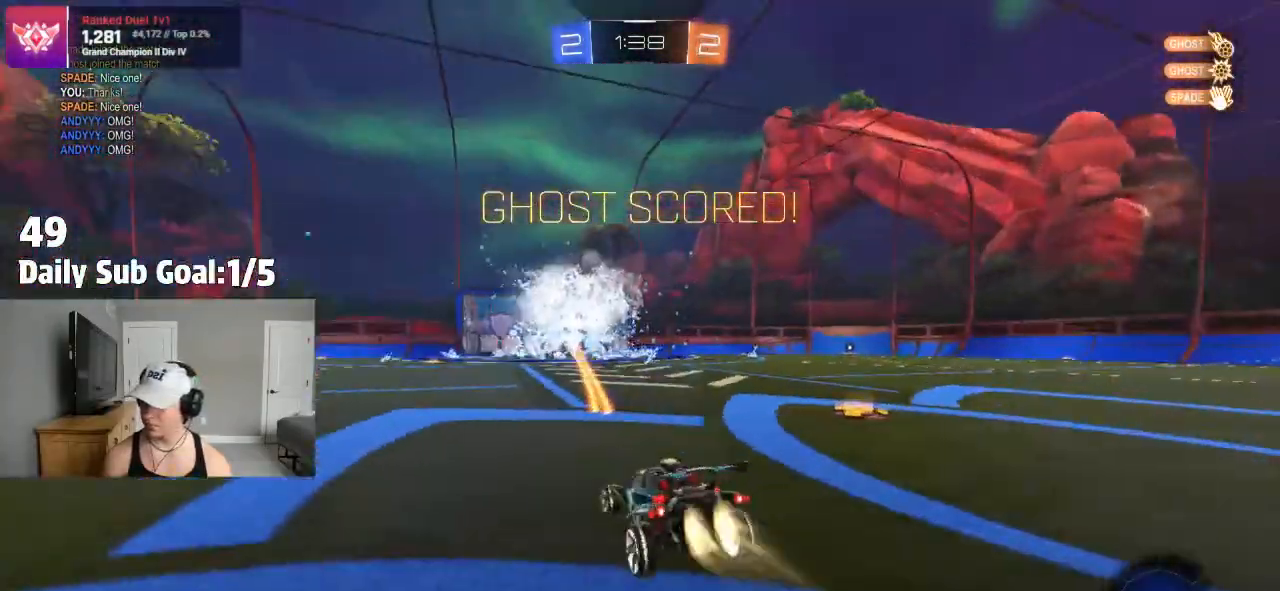
{"dt_ms": 500, "buttons": ["R1"], "left_stick": "center", "right_stick": "center"}
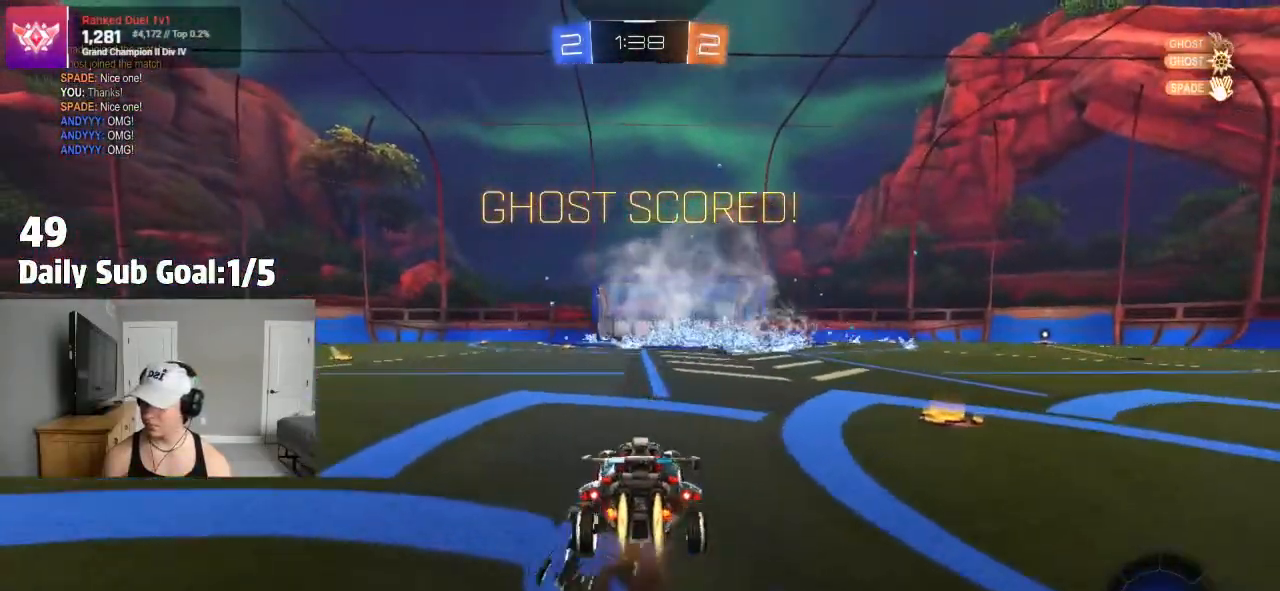
{"dt_ms": 500, "buttons": ["CROSS", "R1"], "left_stick": "center", "right_stick": "center", "events": [[67, "R1", "up"], [83, "CROSS", "down"], [117, "R1", "down"], [217, "CROSS", "up"], [417, "CROSS", "down"]]}
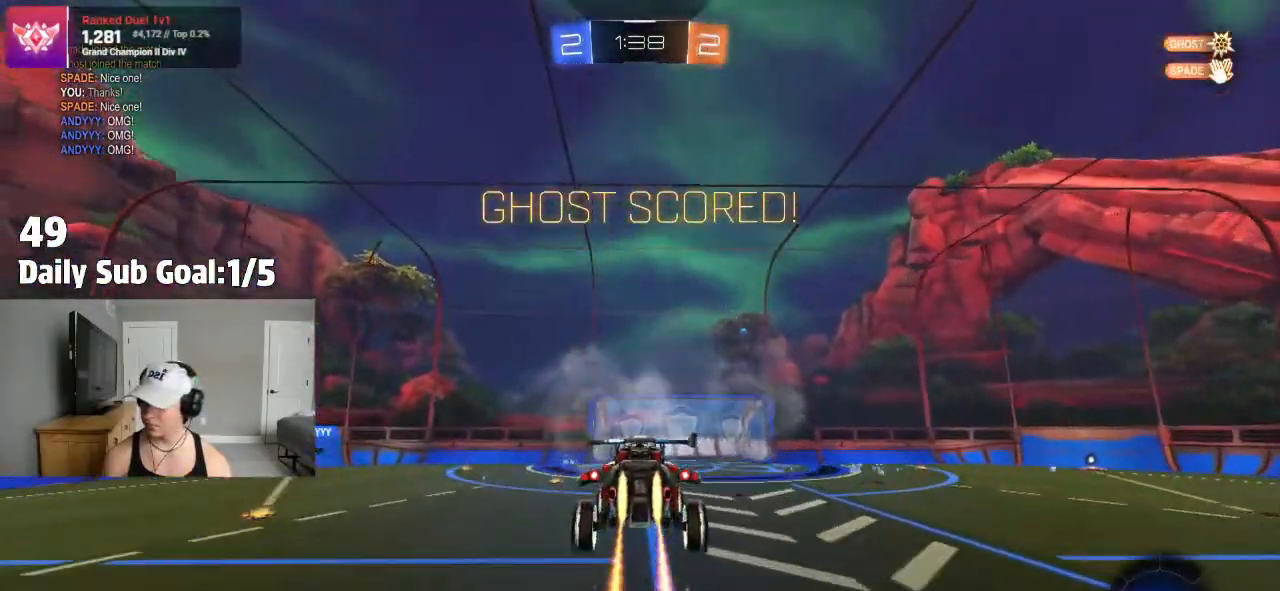
{"dt_ms": 500, "buttons": [], "left_stick": "center", "right_stick": "center", "events": [[17, "CROSS", "up"], [133, "CROSS", "down"], [217, "R1", "up"], [233, "CROSS", "up"]]}
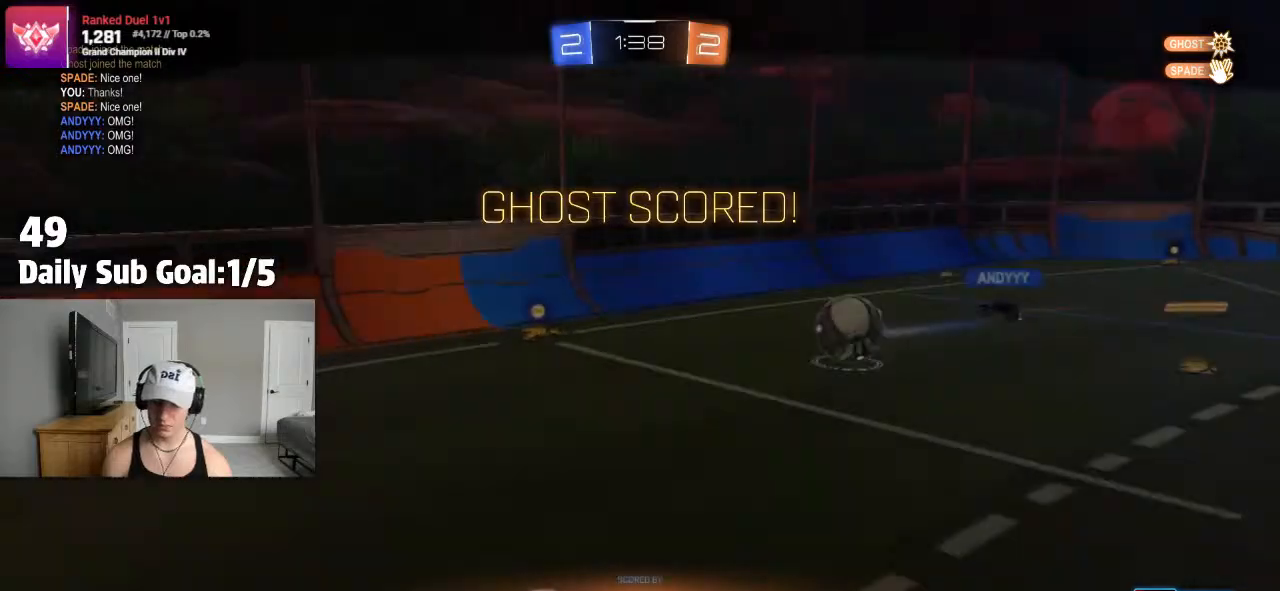
{"dt_ms": 500, "buttons": [], "left_stick": "center", "right_stick": "center", "events": [[200, "CROSS", "down"], [367, "CROSS", "up"]]}
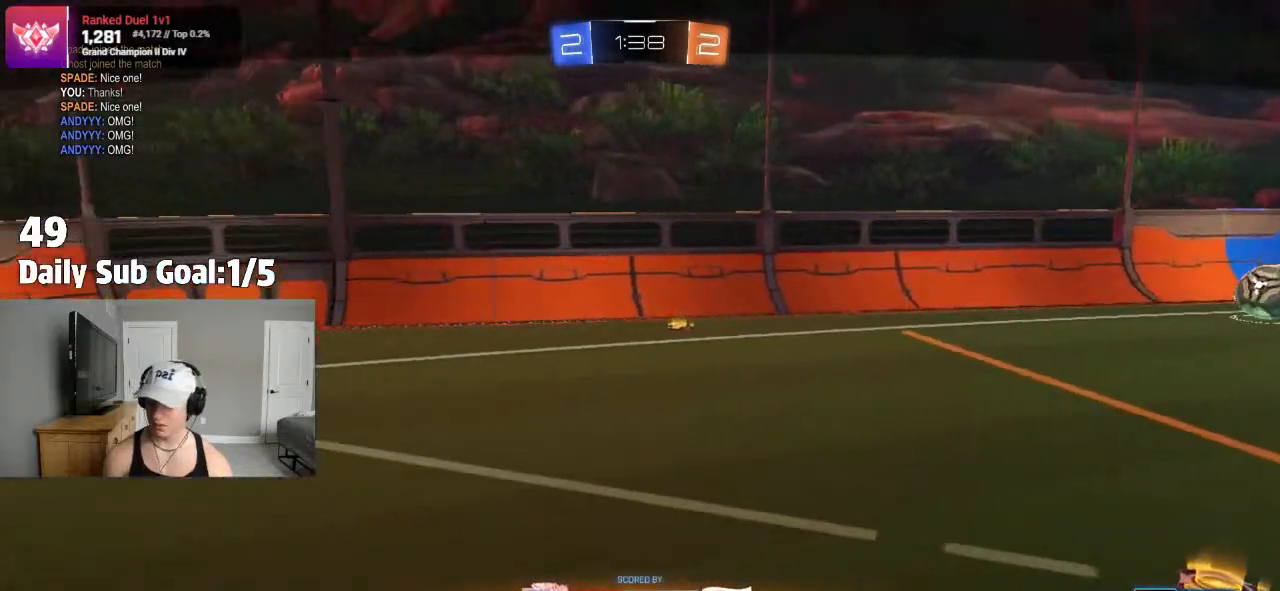
{"dt_ms": 500, "buttons": [], "left_stick": "center", "right_stick": "center", "events": []}
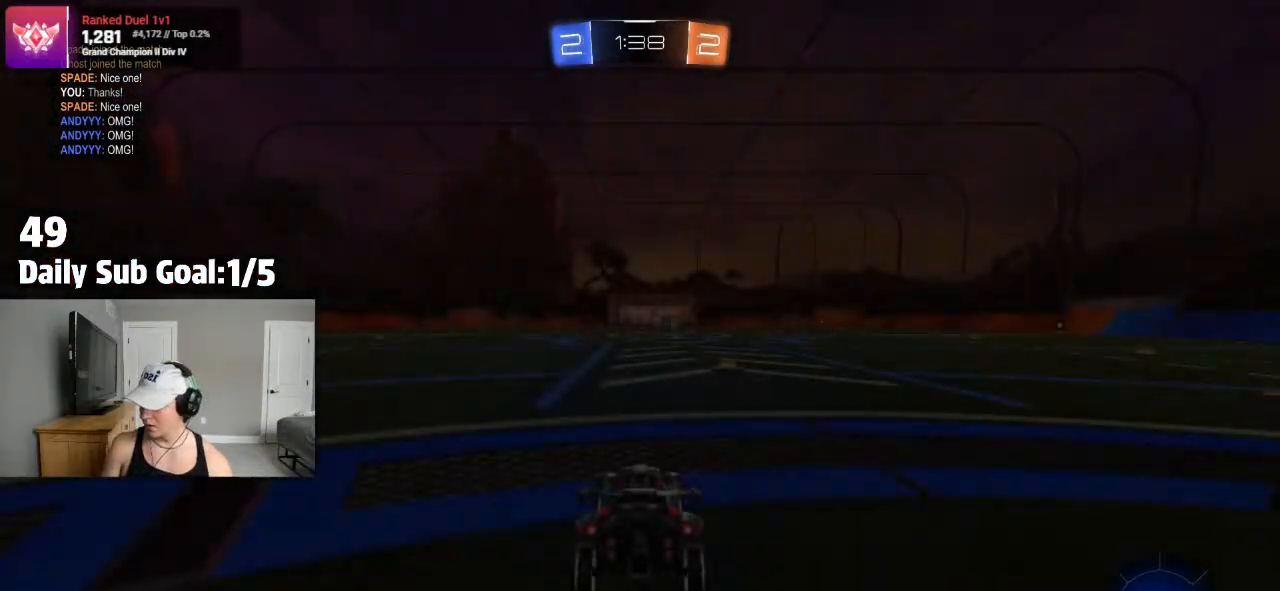
{"dt_ms": 500, "buttons": [], "left_stick": "center", "right_stick": "center", "events": []}
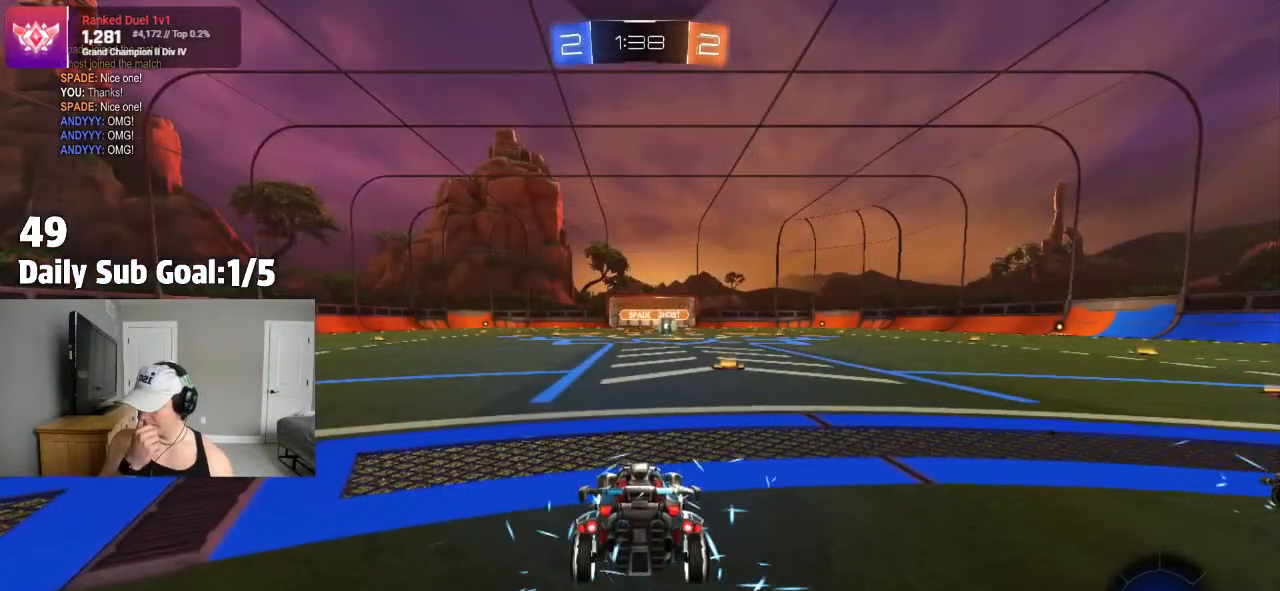
{"dt_ms": 500, "buttons": [], "left_stick": "center", "right_stick": "center", "events": []}
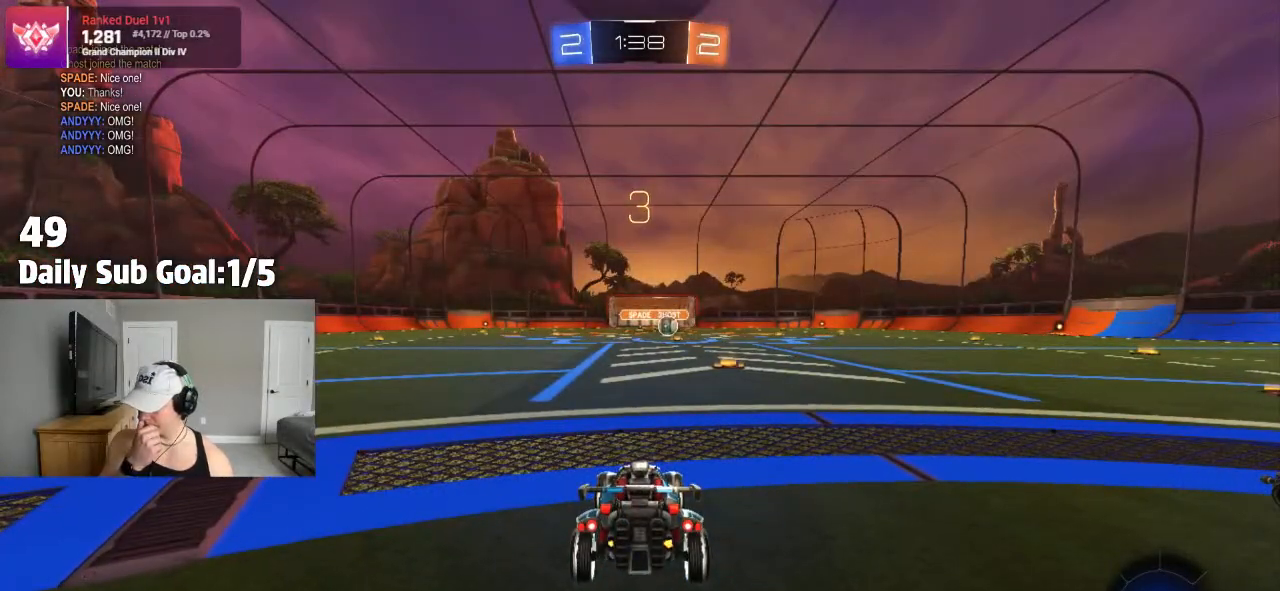
{"dt_ms": 500, "buttons": [], "left_stick": "center", "right_stick": "center", "events": []}
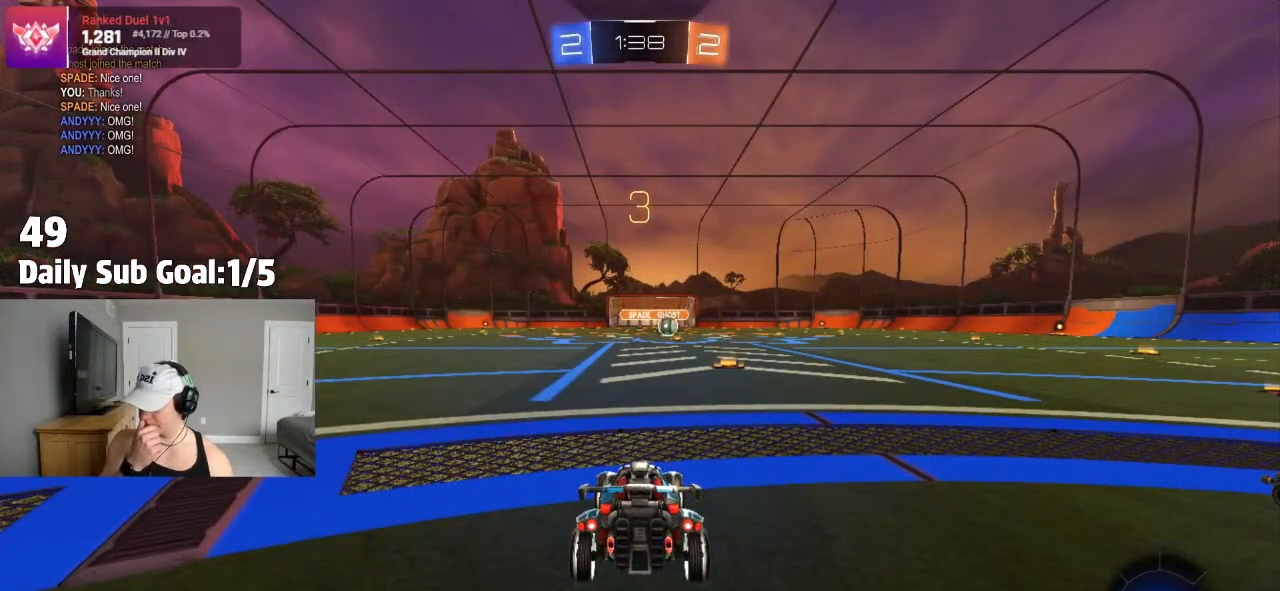
{"dt_ms": 500, "buttons": [], "left_stick": "center", "right_stick": "center", "events": []}
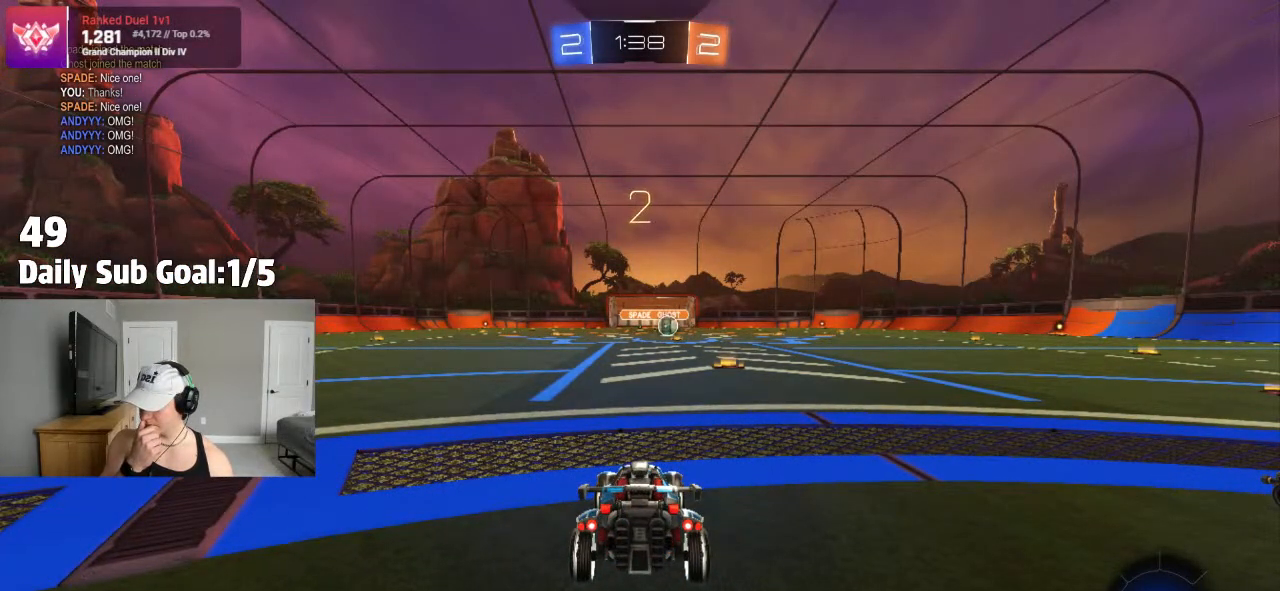
{"dt_ms": 500, "buttons": [], "left_stick": "center", "right_stick": "center"}
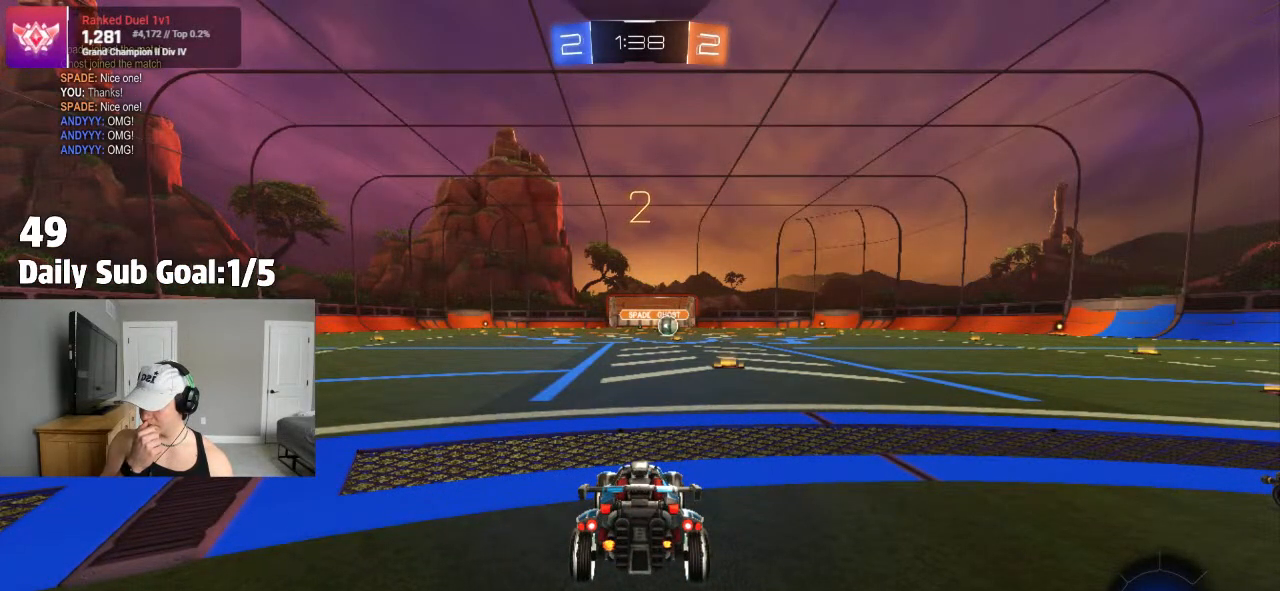
{"dt_ms": 500, "buttons": ["CROSS"], "left_stick": "center", "right_stick": "center", "events": [[417, "CROSS", "down"]]}
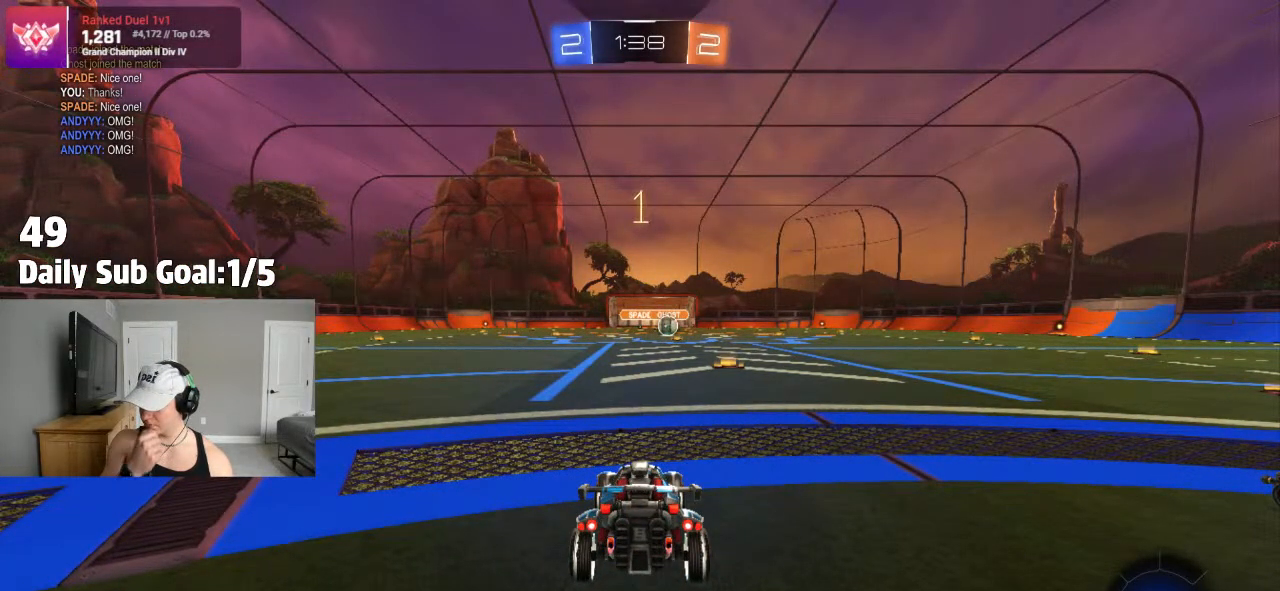
{"dt_ms": 500, "buttons": [], "left_stick": "center", "right_stick": "center", "events": [[100, "CROSS", "up"]]}
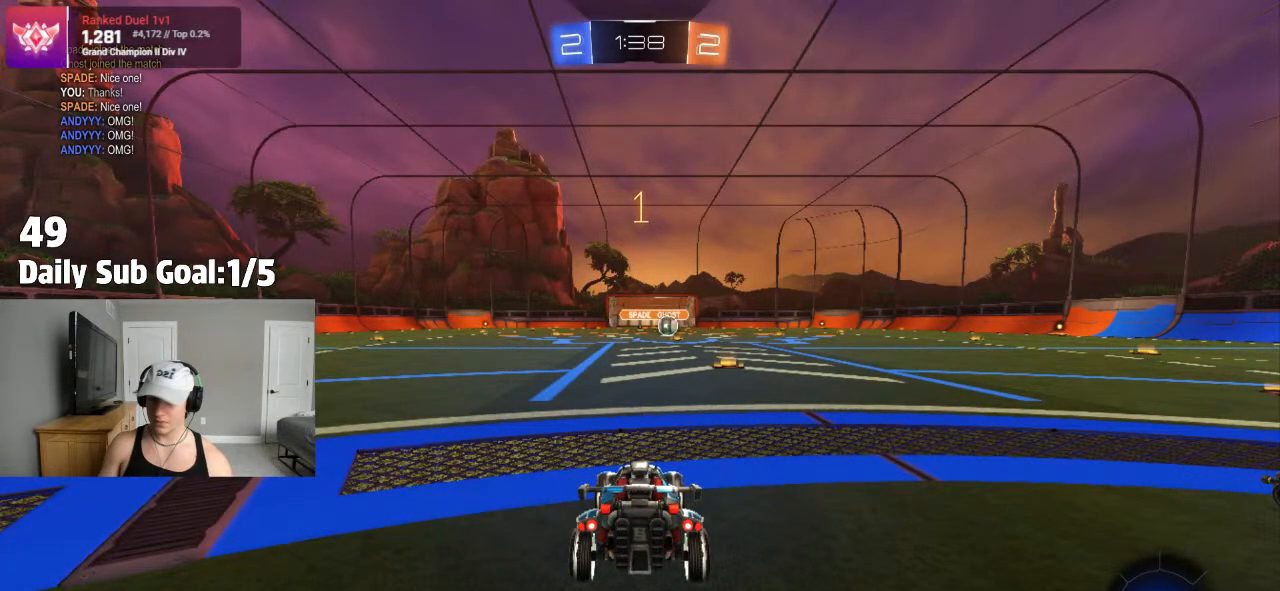
{"dt_ms": 500, "buttons": [], "left_stick": "center", "right_stick": "center", "events": [[117, "R2", "down"], [267, "left_stick", "right"], [333, "R2", "up"], [433, "left_stick", "center"]]}
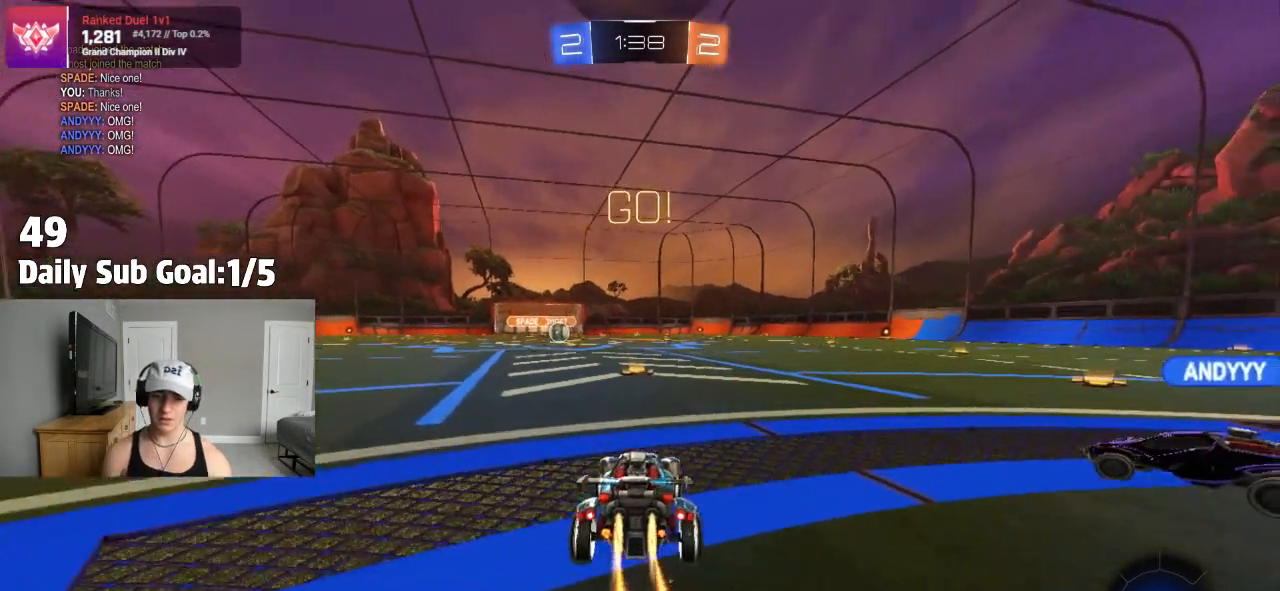
{"dt_ms": 500, "buttons": [], "left_stick": "down", "right_stick": "center", "events": [[17, "R2", "down"], [83, "R2", "up"], [367, "left_stick", "up-left"], [383, "CROSS", "down"], [383, "L1", "down"], [417, "CROSS", "up"], [467, "CROSS", "down"], [500, "CROSS", "up"], [500, "L1", "up"], [500, "left_stick", "down"]]}
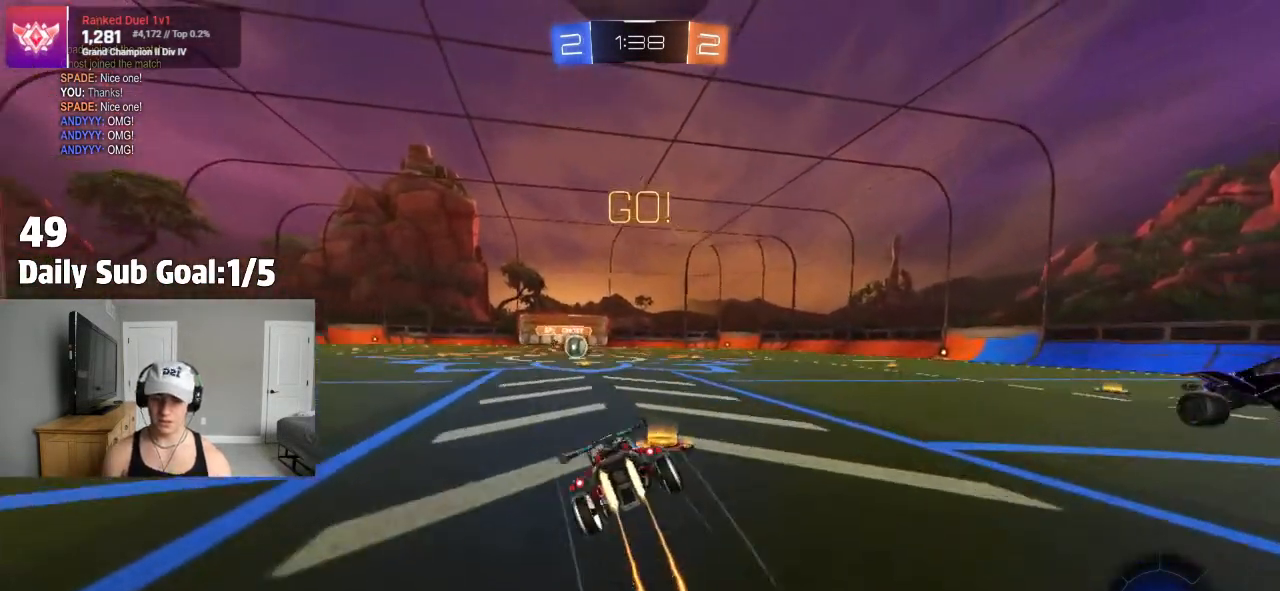
{"dt_ms": 500, "buttons": ["L1"], "left_stick": "down-left", "right_stick": "center", "events": [[33, "TRIANGLE", "down"], [133, "L1", "down"], [200, "left_stick", "down-left"], [250, "TRIANGLE", "up"]]}
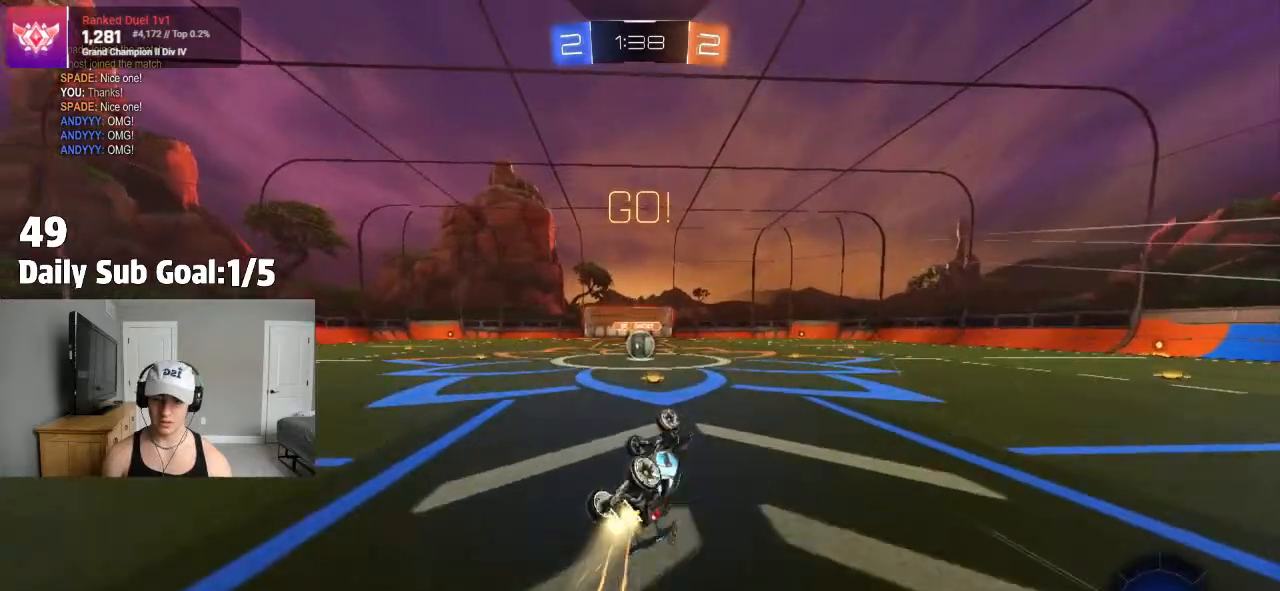
{"dt_ms": 500, "buttons": ["R2"], "left_stick": "left", "right_stick": "center", "events": [[117, "R2", "down"], [283, "left_stick", "center"], [317, "L1", "up"], [450, "left_stick", "left"]]}
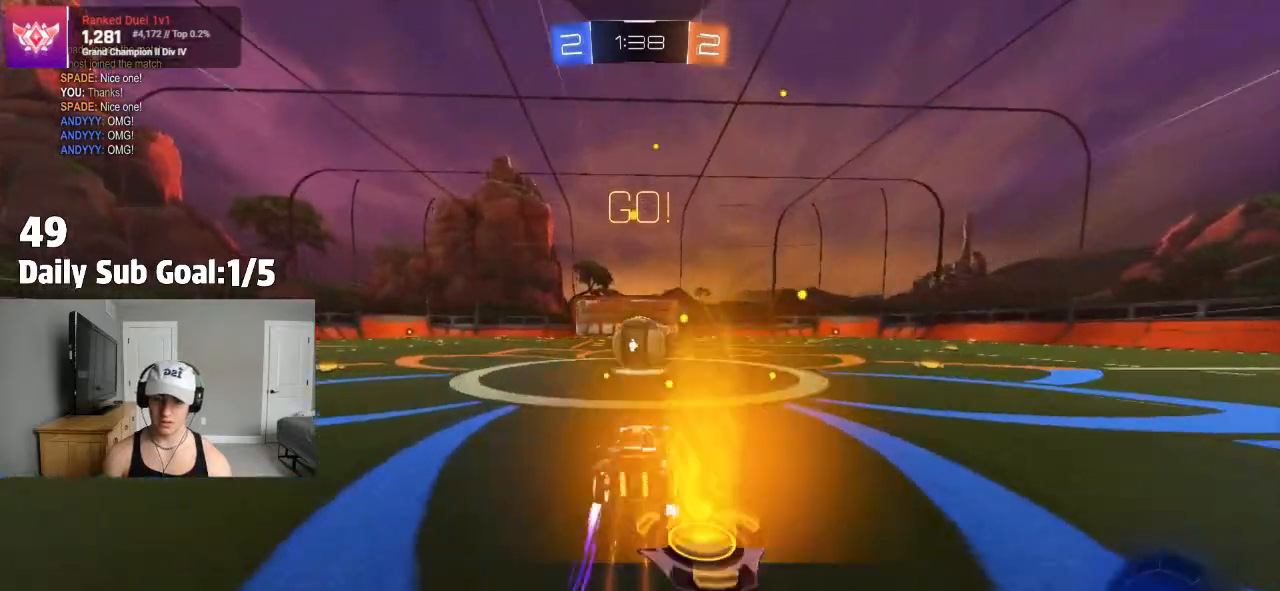
{"dt_ms": 500, "buttons": ["CROSS"], "left_stick": "down", "right_stick": "center", "events": [[33, "left_stick", "center"], [167, "CROSS", "down"], [250, "CROSS", "up"], [283, "L1", "down"], [283, "left_stick", "up-left"], [350, "CROSS", "down"], [383, "L1", "up"], [383, "left_stick", "down"], [450, "R2", "up"]]}
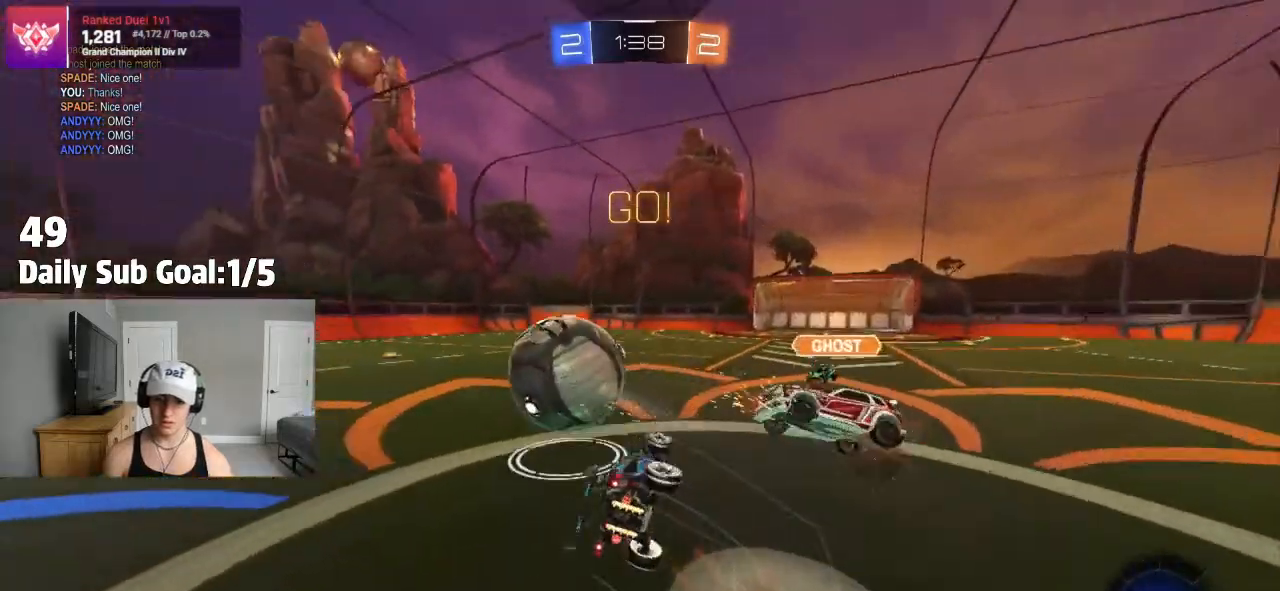
{"dt_ms": 500, "buttons": ["L1", "R2"], "left_stick": "up-left", "right_stick": "center", "events": [[83, "CROSS", "up"], [217, "left_stick", "down-left"], [267, "L1", "down"], [317, "left_stick", "left"], [383, "R2", "down"], [450, "left_stick", "up-left"]]}
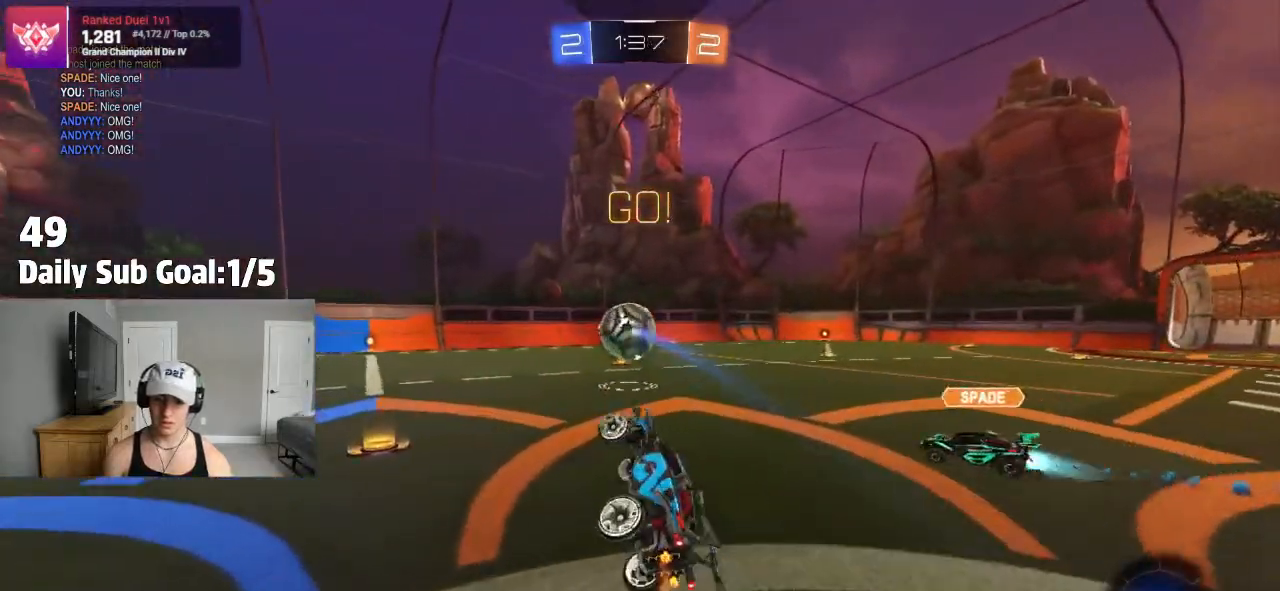
{"dt_ms": 500, "buttons": [], "left_stick": "center", "right_stick": "center"}
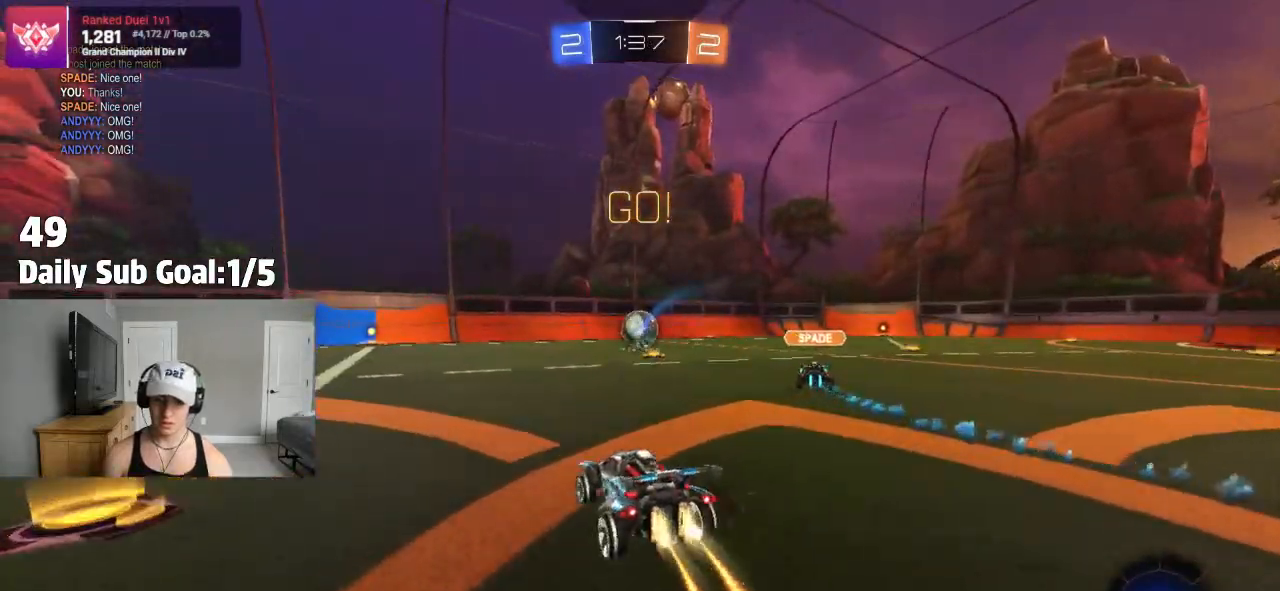
{"dt_ms": 500, "buttons": ["L1", "R2"], "left_stick": "left", "right_stick": "center", "events": [[67, "CROSS", "down"], [83, "R2", "down"], [100, "CROSS", "up"], [100, "L1", "down"], [100, "left_stick", "up-left"], [150, "CROSS", "down"], [150, "R2", "up"], [200, "L1", "up"], [200, "left_stick", "down-right"], [367, "L1", "down"], [367, "left_stick", "left"], [450, "CROSS", "up"], [500, "R2", "down"]]}
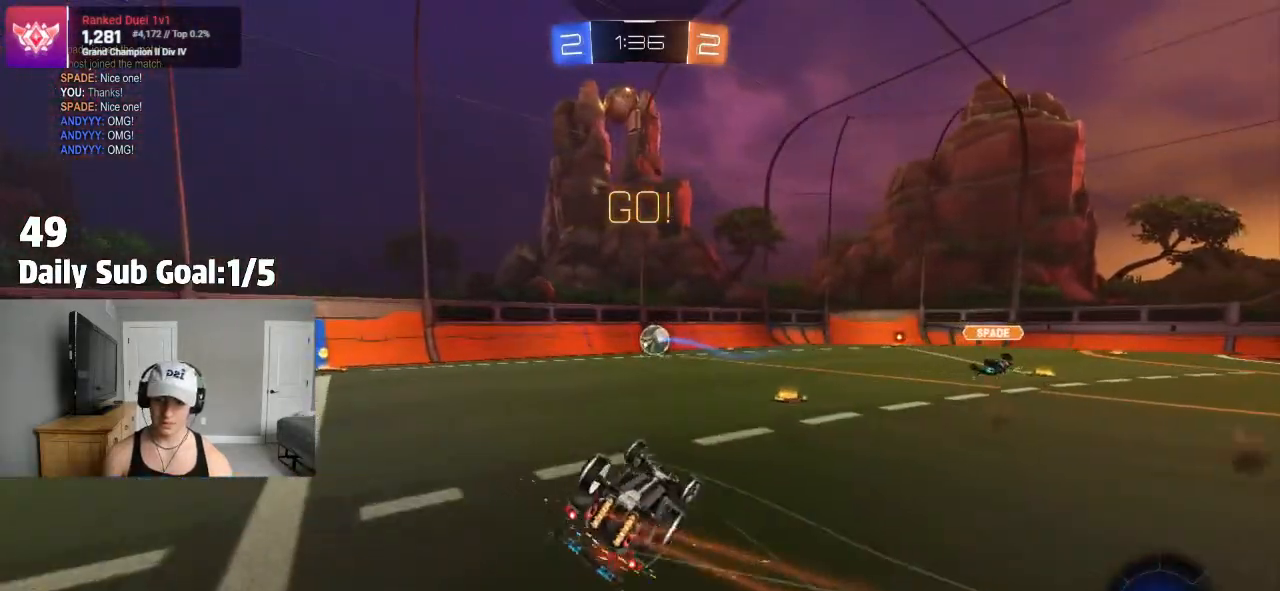
{"dt_ms": 500, "buttons": [], "left_stick": "center", "right_stick": "center"}
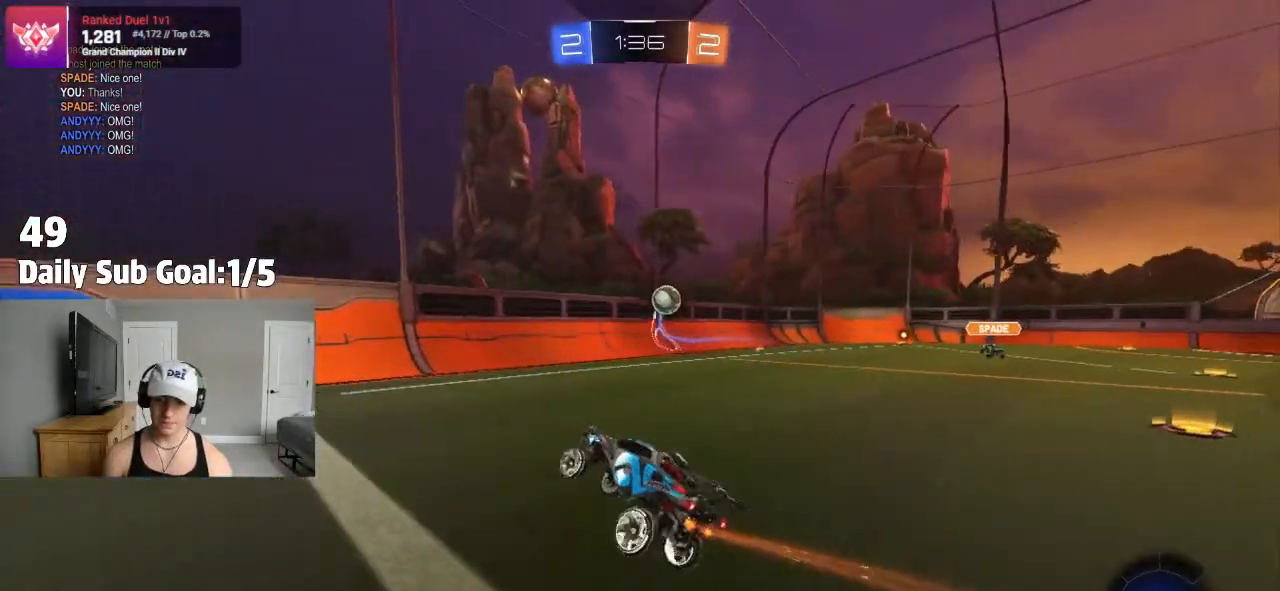
{"dt_ms": 500, "buttons": [], "left_stick": "right", "right_stick": "center", "events": [[67, "left_stick", "left"], [183, "R2", "down"], [200, "left_stick", "center"], [467, "left_stick", "right"], [500, "R2", "up"]]}
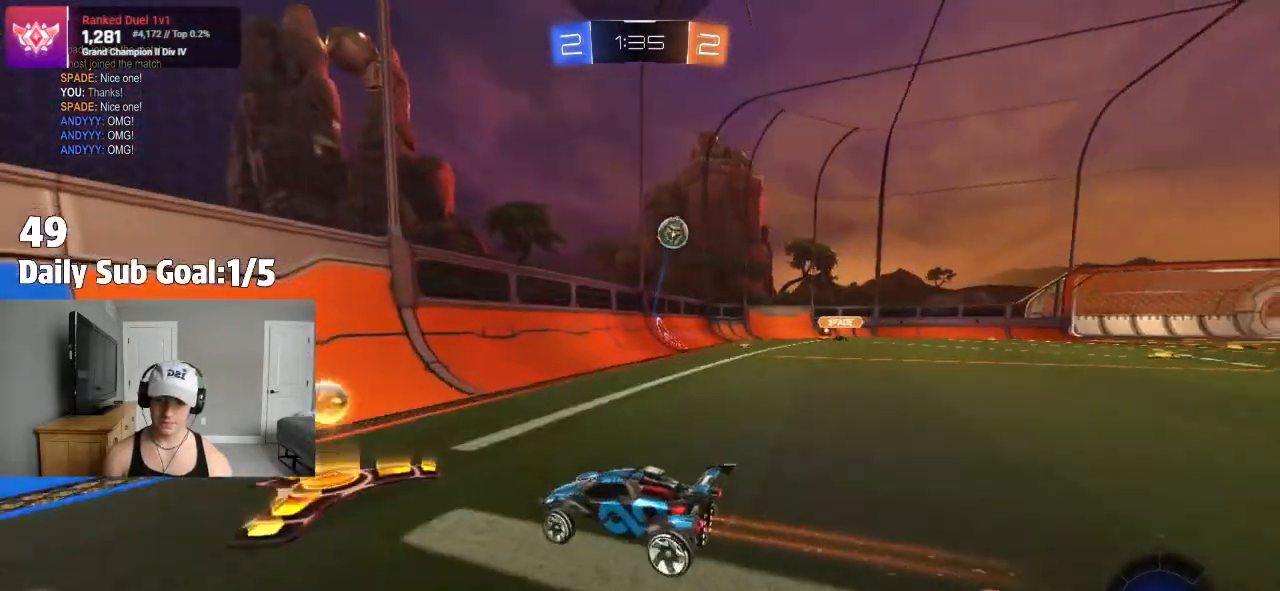
{"dt_ms": 500, "buttons": [], "left_stick": "center", "right_stick": "center", "events": [[150, "L1", "down"], [217, "L1", "up"], [433, "left_stick", "center"]]}
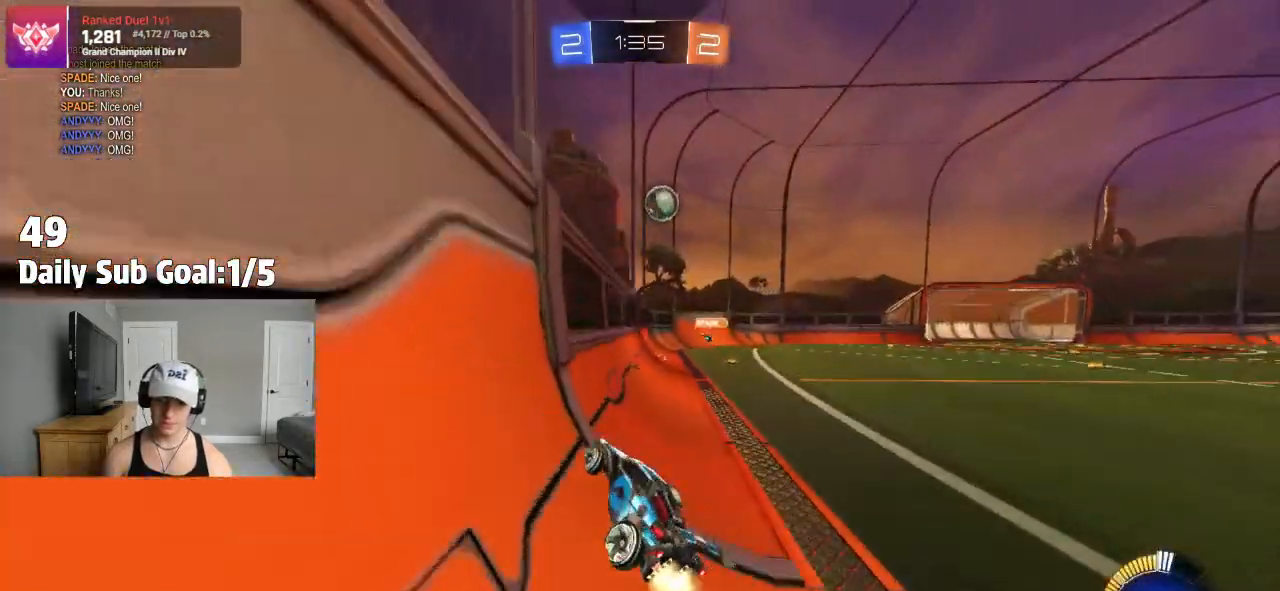
{"dt_ms": 1000, "buttons": [], "left_stick": "right", "right_stick": "center"}
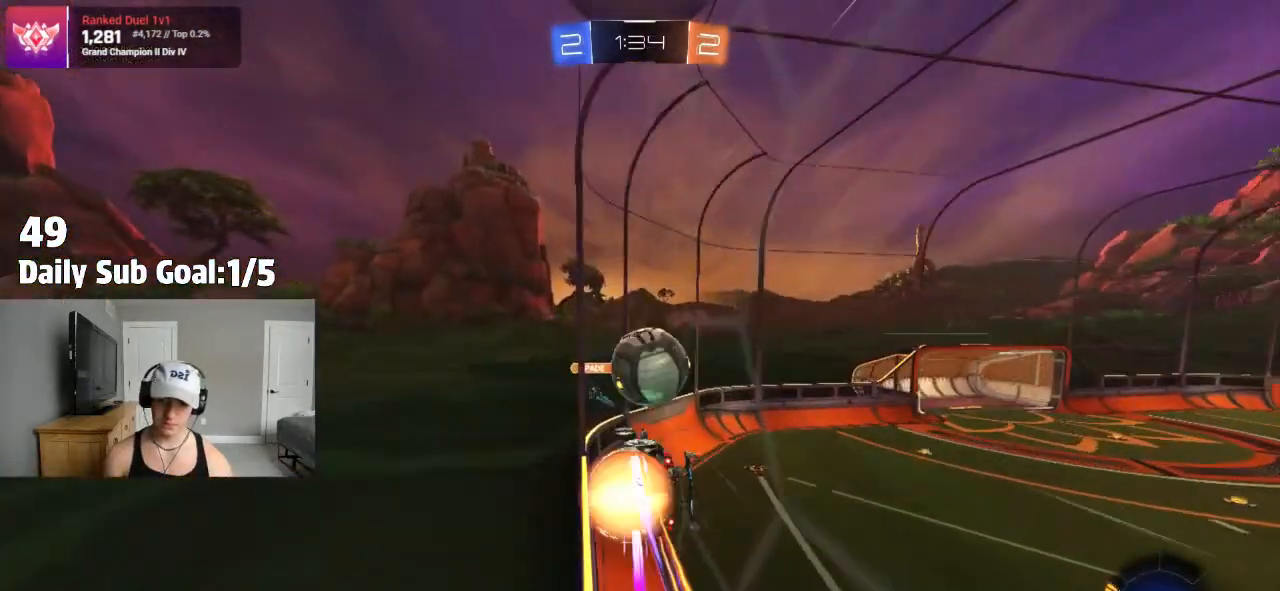
{"dt_ms": 500, "buttons": [], "left_stick": "up-right", "right_stick": "center", "events": [[33, "CROSS", "down"], [33, "R2", "down"], [100, "CROSS", "up"], [100, "left_stick", "up-right"], [133, "CROSS", "down"], [250, "CROSS", "up"], [283, "R2", "up"]]}
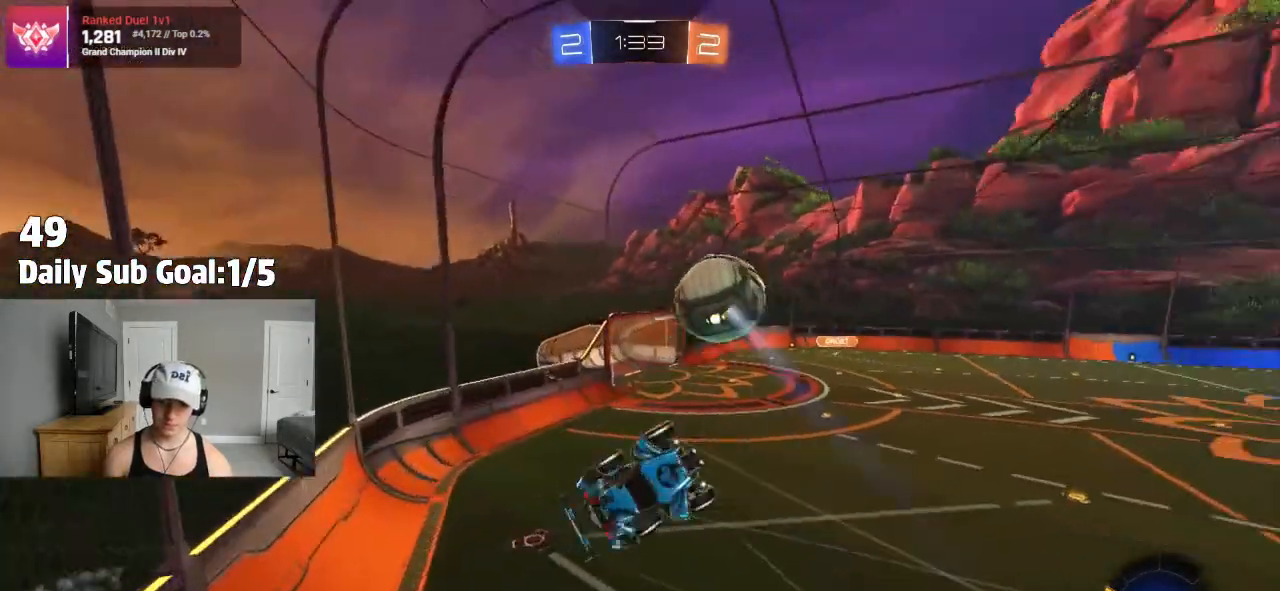
{"dt_ms": 500, "buttons": [], "left_stick": "down", "right_stick": "center", "events": [[50, "left_stick", "right"], [317, "left_stick", "down-right"], [500, "left_stick", "down"]]}
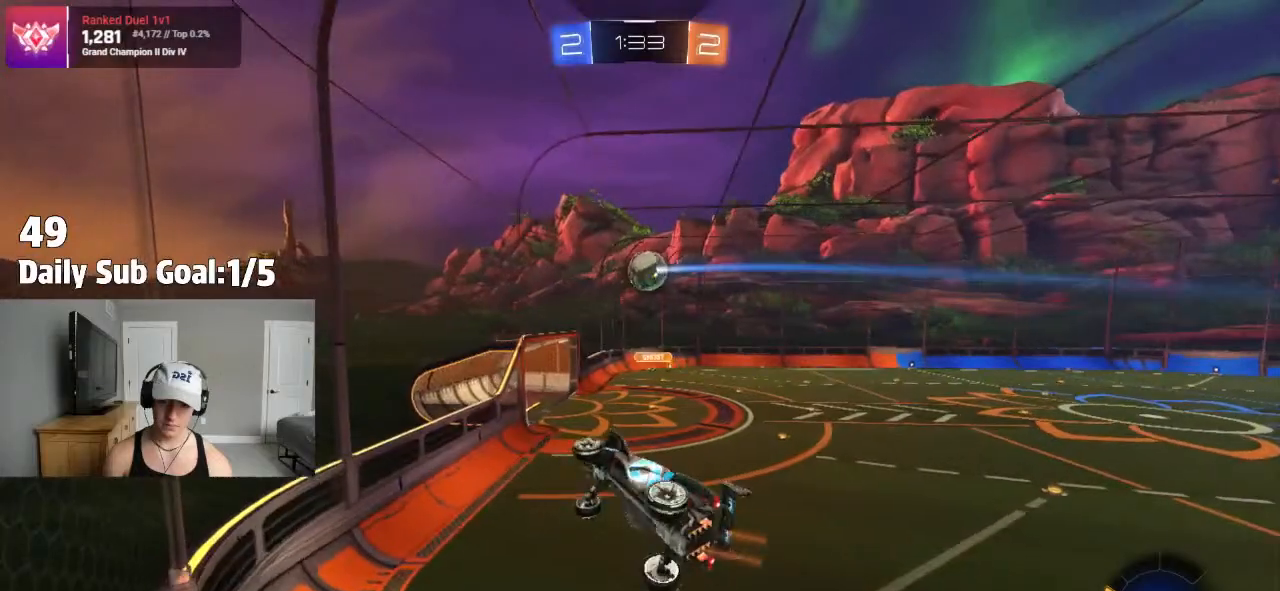
{"dt_ms": 500, "buttons": [], "left_stick": "down", "right_stick": "center"}
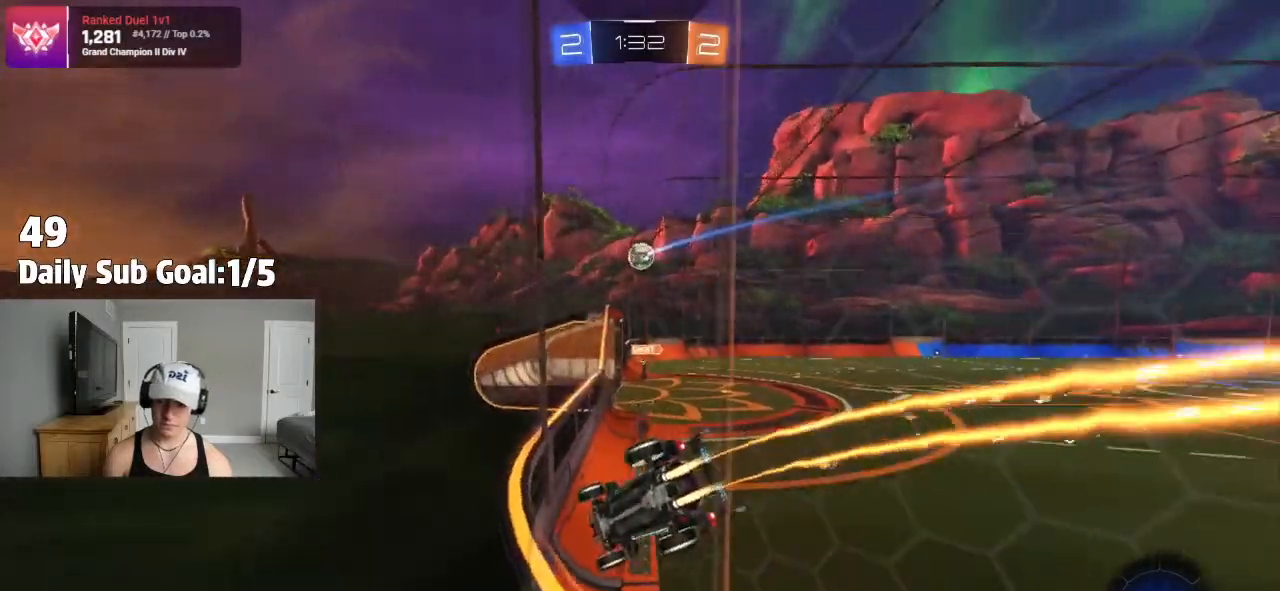
{"dt_ms": 500, "buttons": [], "left_stick": "right", "right_stick": "center"}
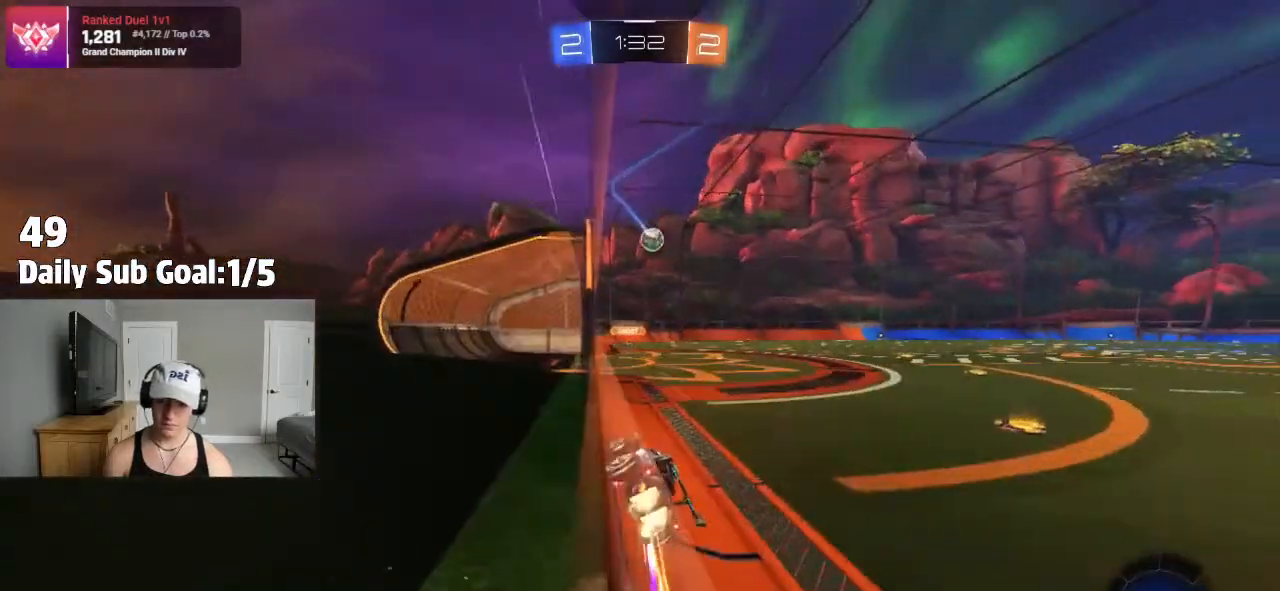
{"dt_ms": 500, "buttons": [], "left_stick": "right", "right_stick": "center", "events": [[133, "CROSS", "down"], [150, "left_stick", "left"], [183, "CROSS", "up"], [233, "CROSS", "down"], [283, "CROSS", "up"], [283, "left_stick", "right"]]}